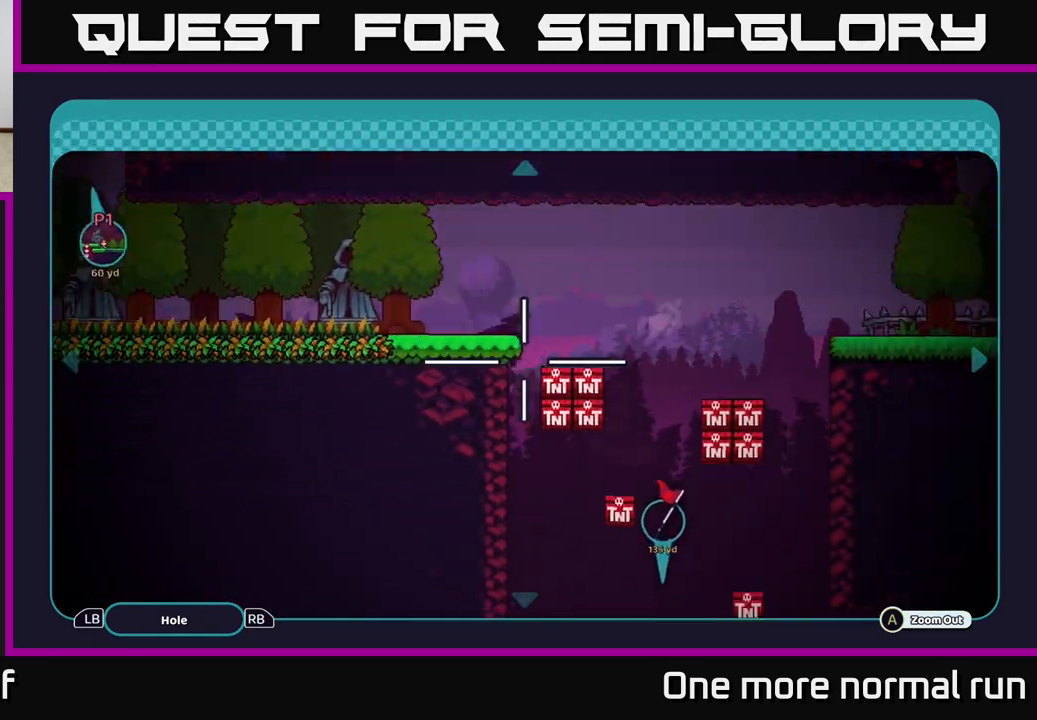
Gameplay with a controller (Xbox layout); each line is a JSON object with the inputs held at the frame after it. "button_events" lists button changes between this image and that frame as [ms after this image, input, new state], when the widget could be followed in between (sticks are given only as held states).
{"buttons": [], "left_stick": "down", "right_stick": "center", "button_events": []}
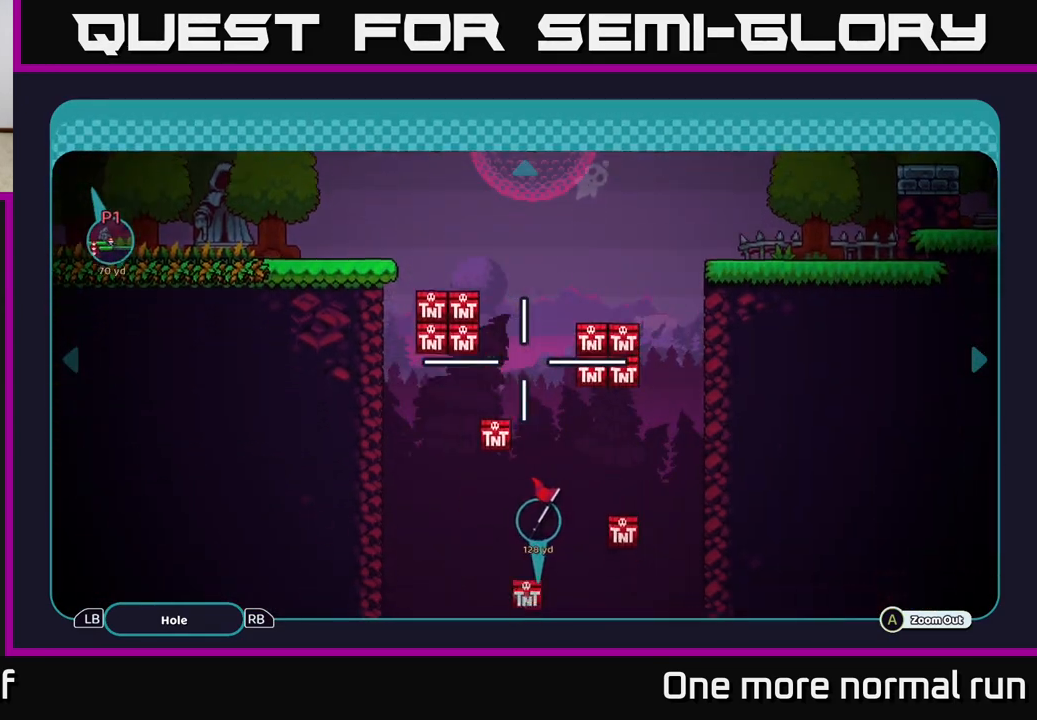
{"buttons": [], "left_stick": "up", "right_stick": "center", "button_events": []}
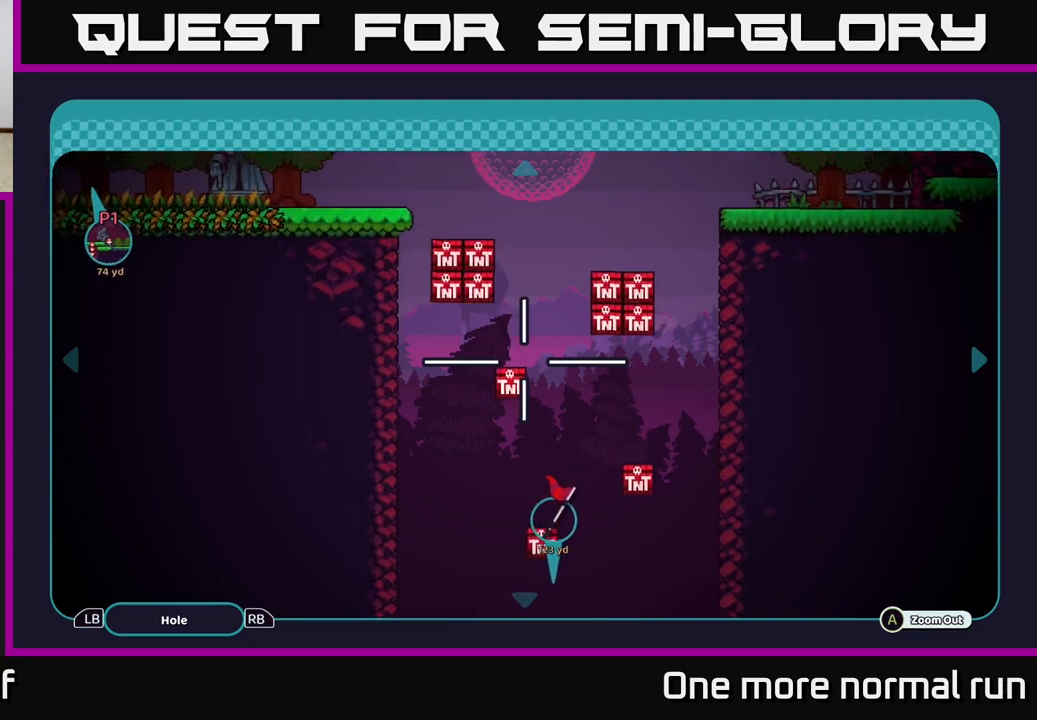
{"buttons": [], "left_stick": "center", "right_stick": "center", "button_events": [[50, "B", "down"], [133, "B", "up"]]}
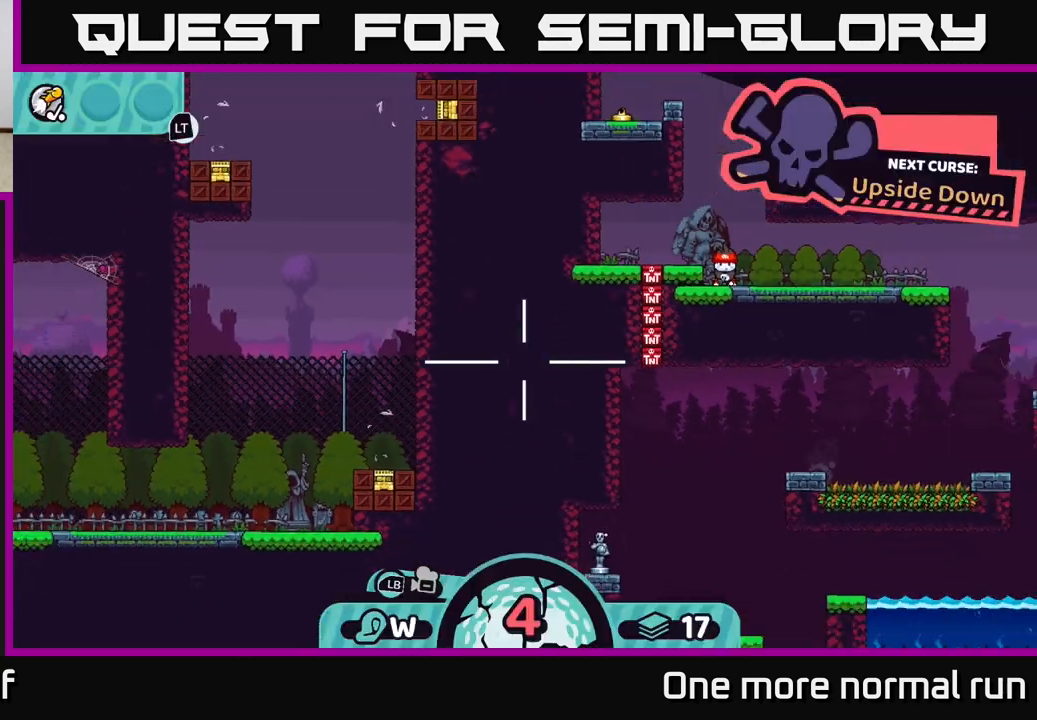
{"buttons": [], "left_stick": "center", "right_stick": "center", "button_events": []}
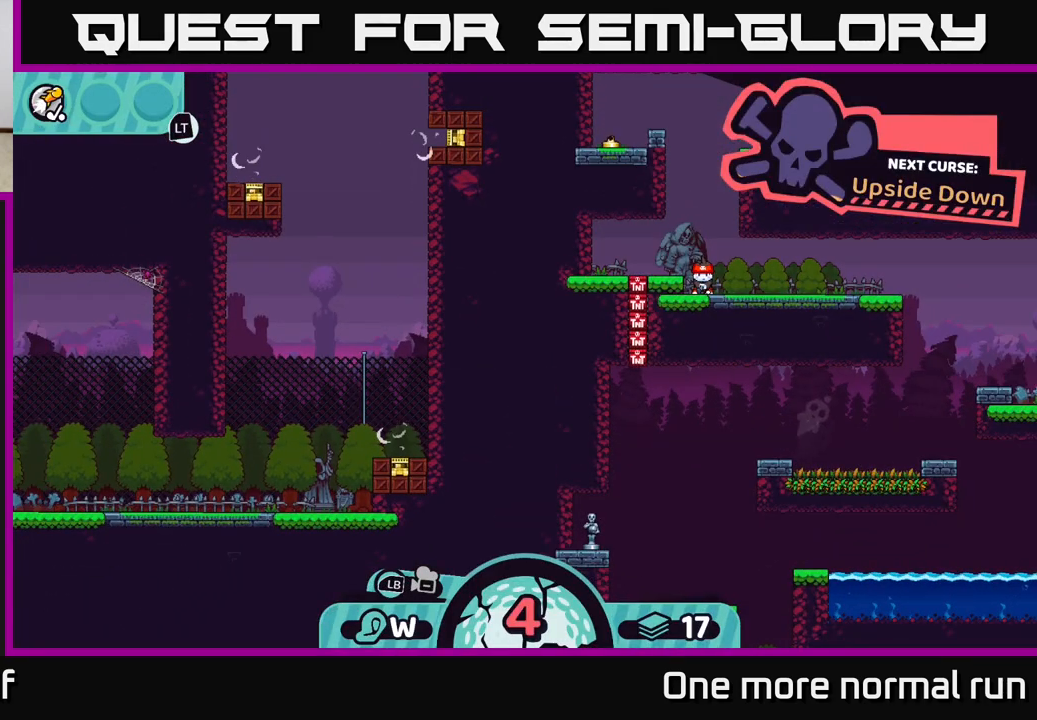
{"buttons": [], "left_stick": "center", "right_stick": "center", "button_events": []}
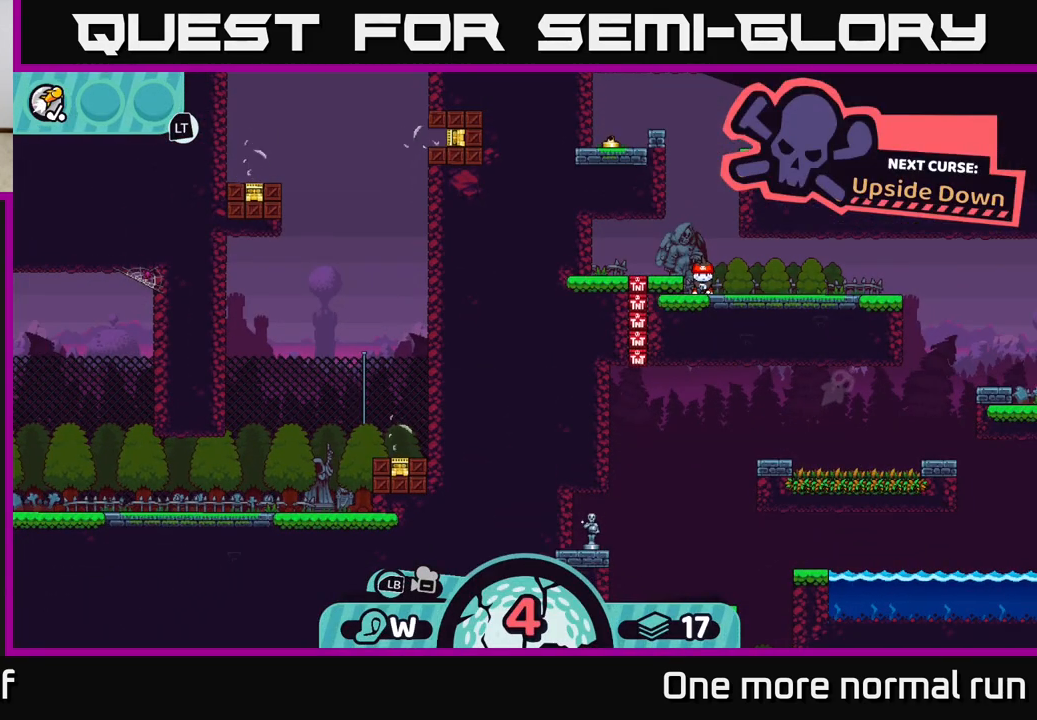
{"buttons": [], "left_stick": "center", "right_stick": "center", "button_events": [[383, "A", "down"], [500, "A", "up"]]}
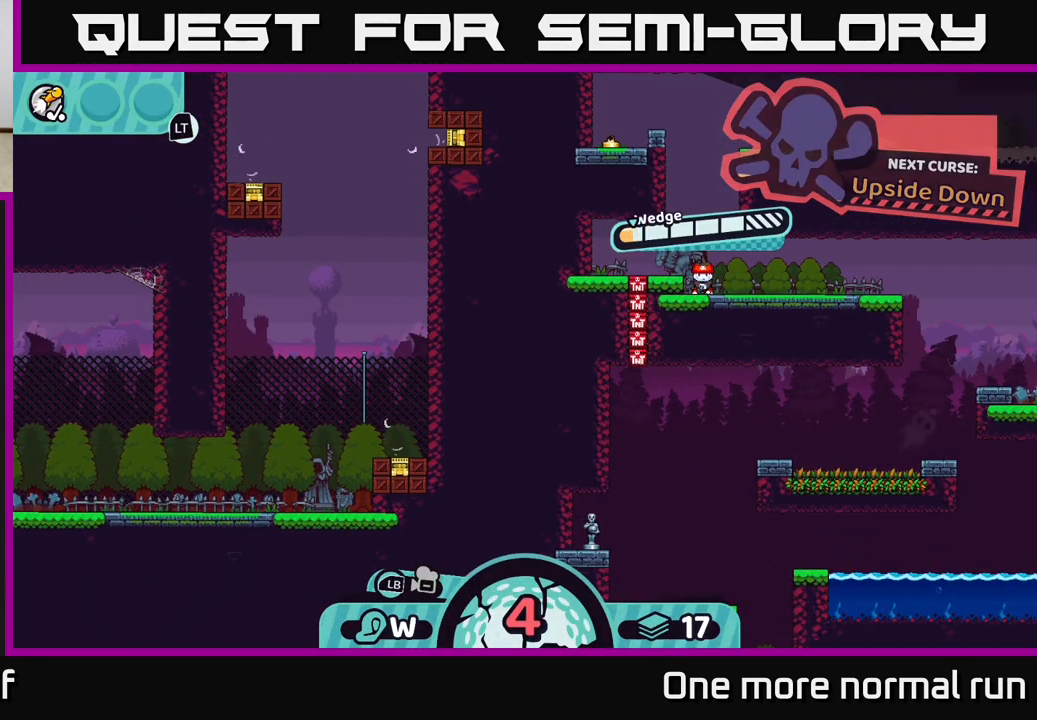
{"buttons": [], "left_stick": "center", "right_stick": "center", "button_events": []}